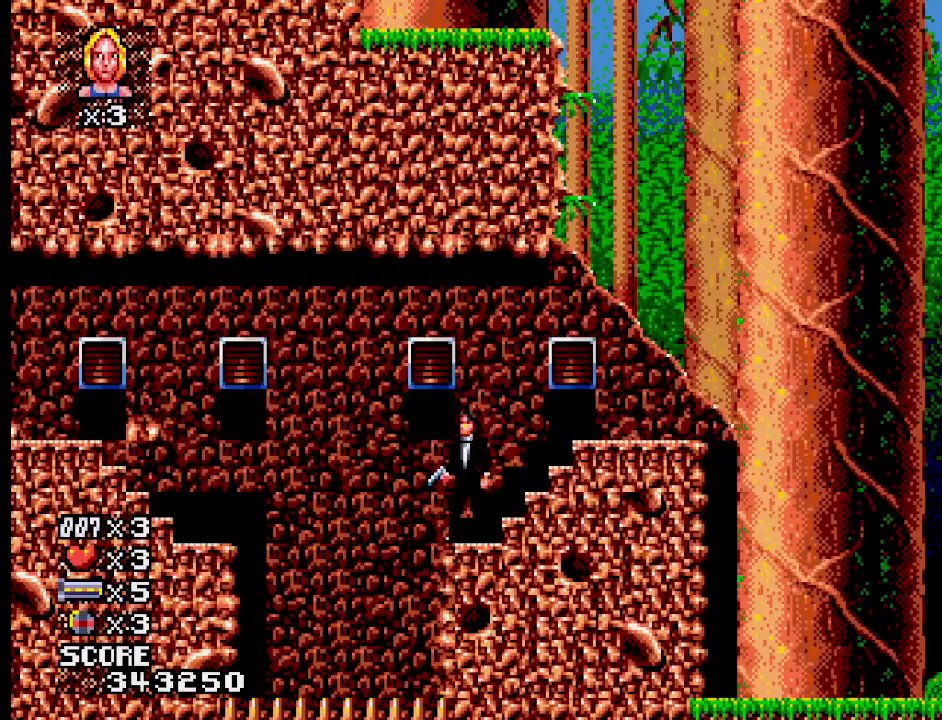
Gameplay with a controller (PlayStation layout); each line is a JSON object with the inputs held at the frame after it. "events" lists button and stick changes between this image and that frame as [ms after this image, input, new state], when the widget could be followed in between. Not read: L1 L2 L3 R3 left_stick right_stick.
{"buttons": ["CROSS"], "events": [[333, "CROSS", "down"]]}
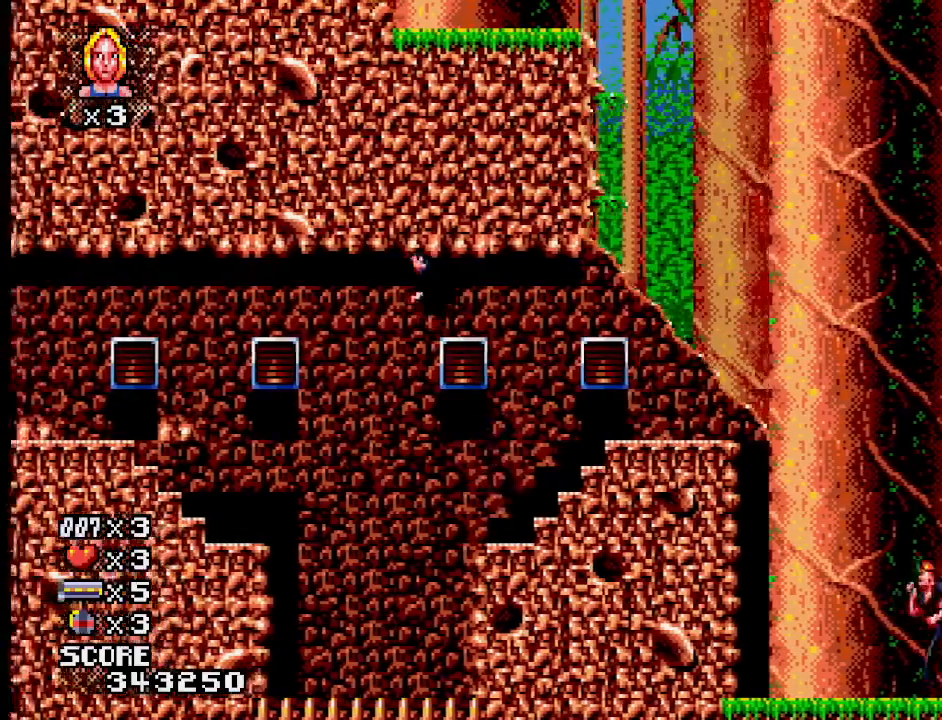
{"buttons": [], "events": [[500, "CROSS", "up"]]}
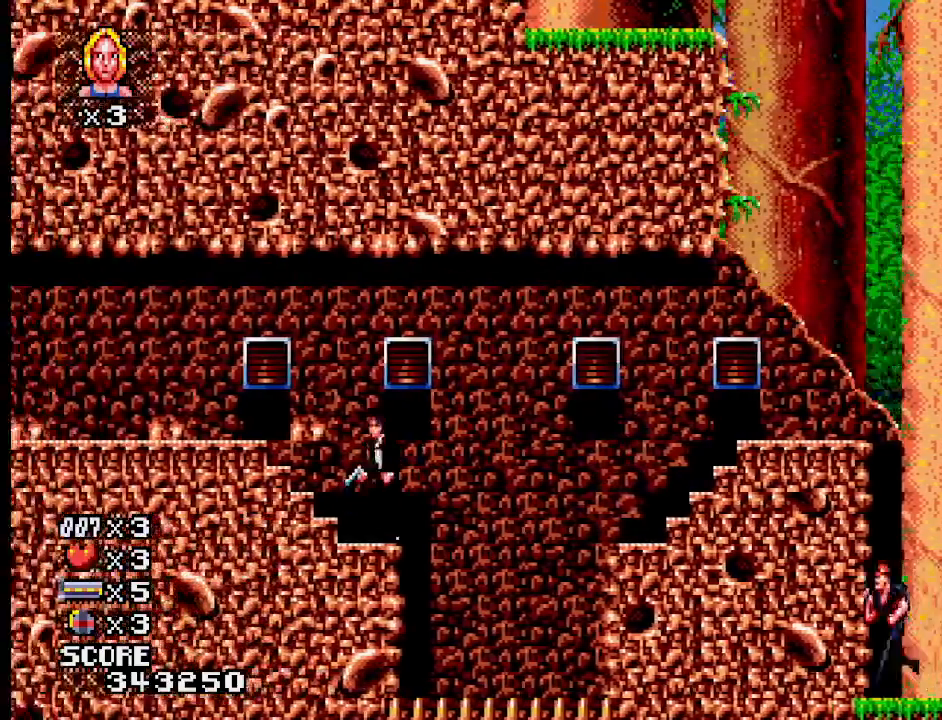
{"buttons": [], "events": []}
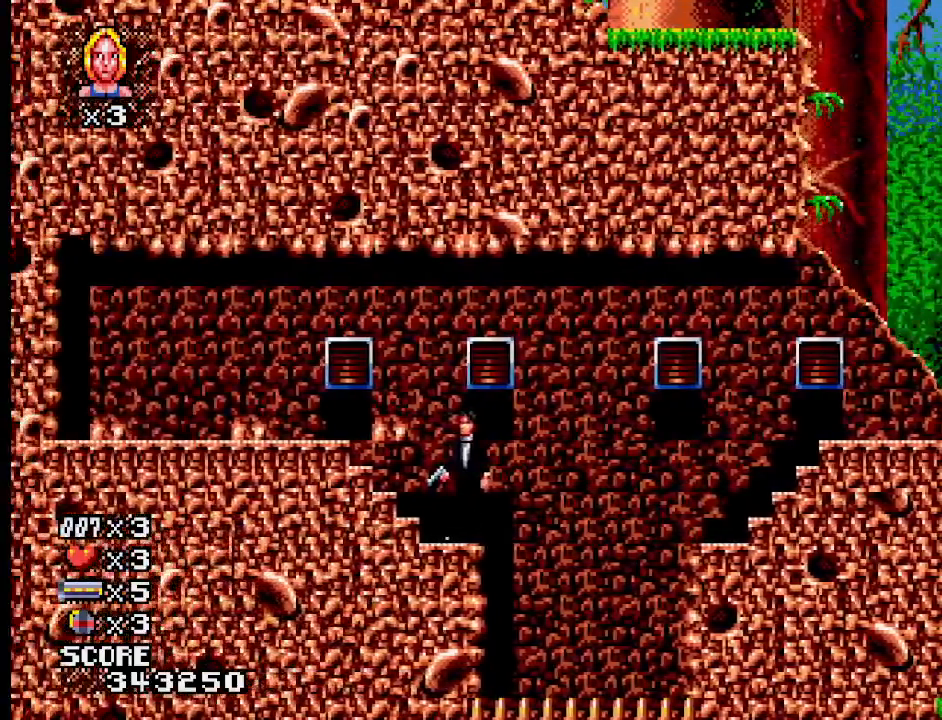
{"buttons": [], "events": [[117, "CROSS", "down"], [333, "CROSS", "up"]]}
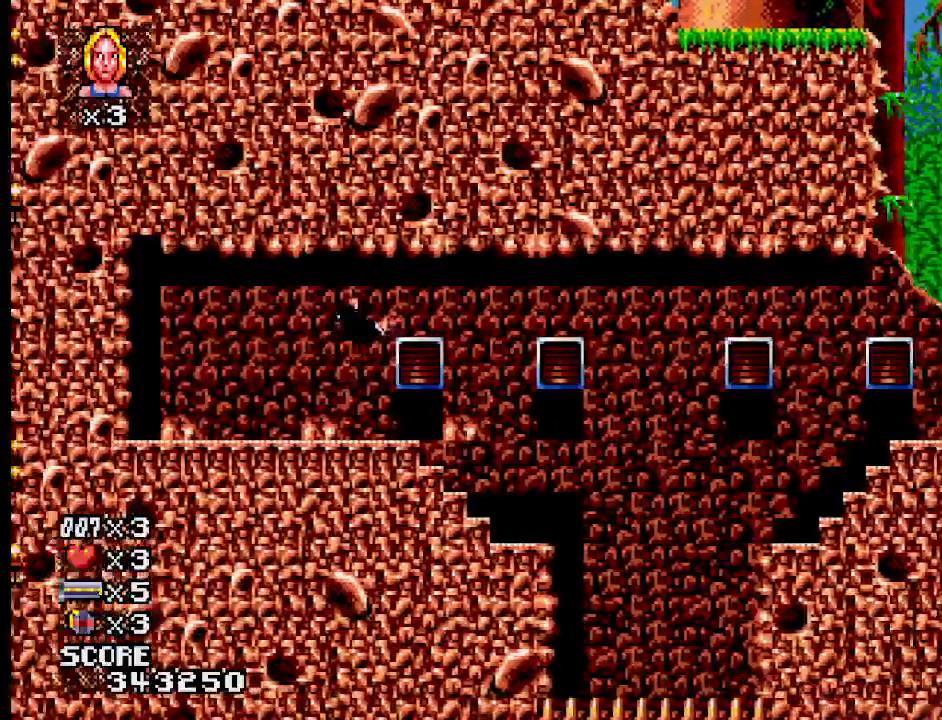
{"buttons": [], "events": []}
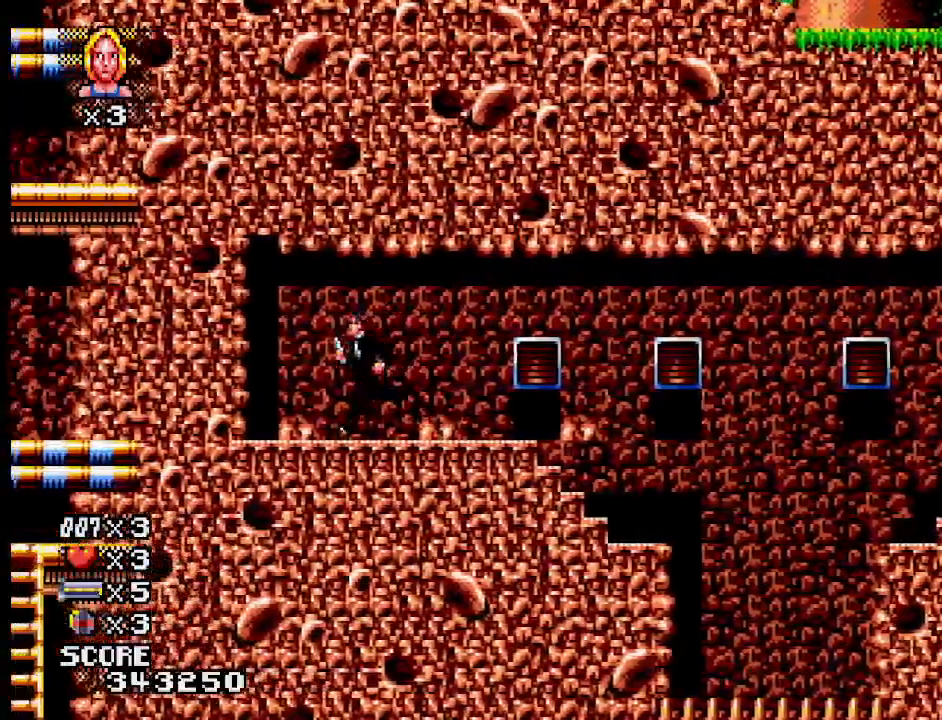
{"buttons": [], "events": []}
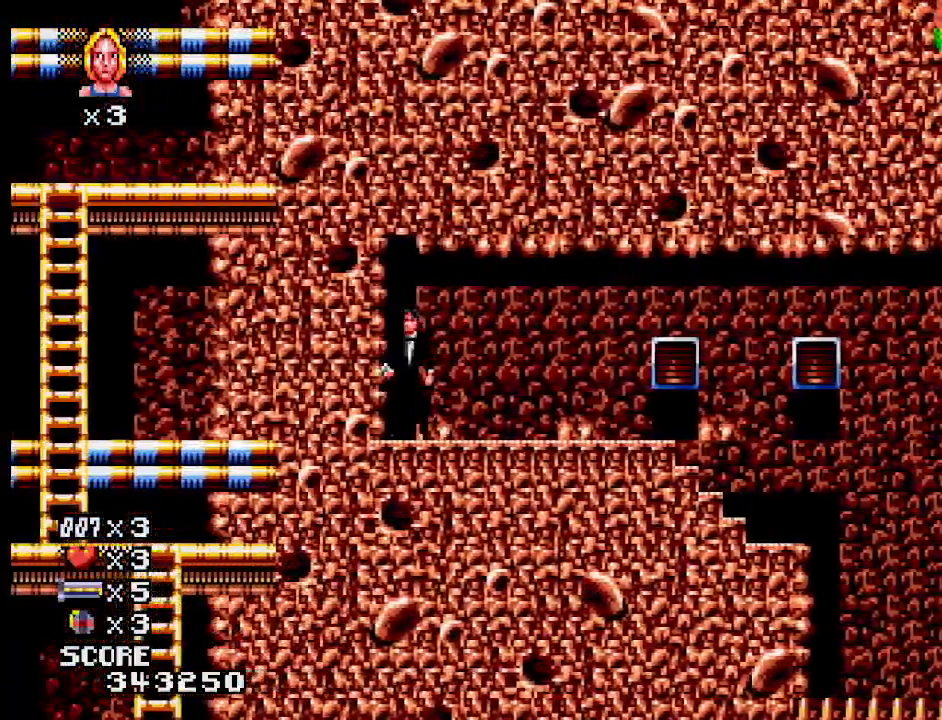
{"buttons": ["CROSS"], "events": [[417, "CROSS", "down"]]}
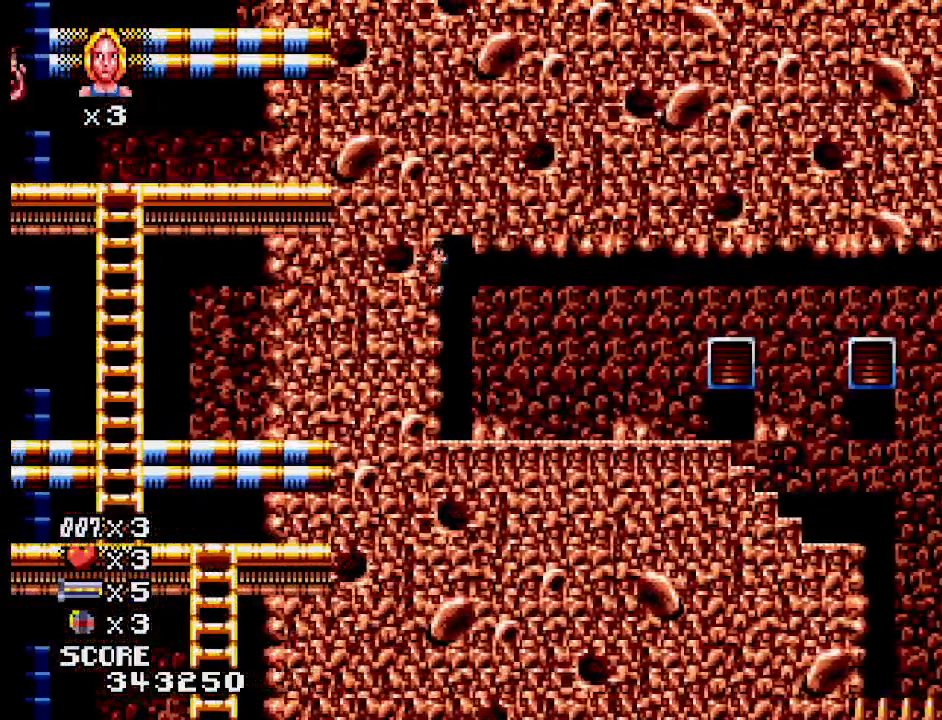
{"buttons": [], "events": [[283, "CROSS", "up"]]}
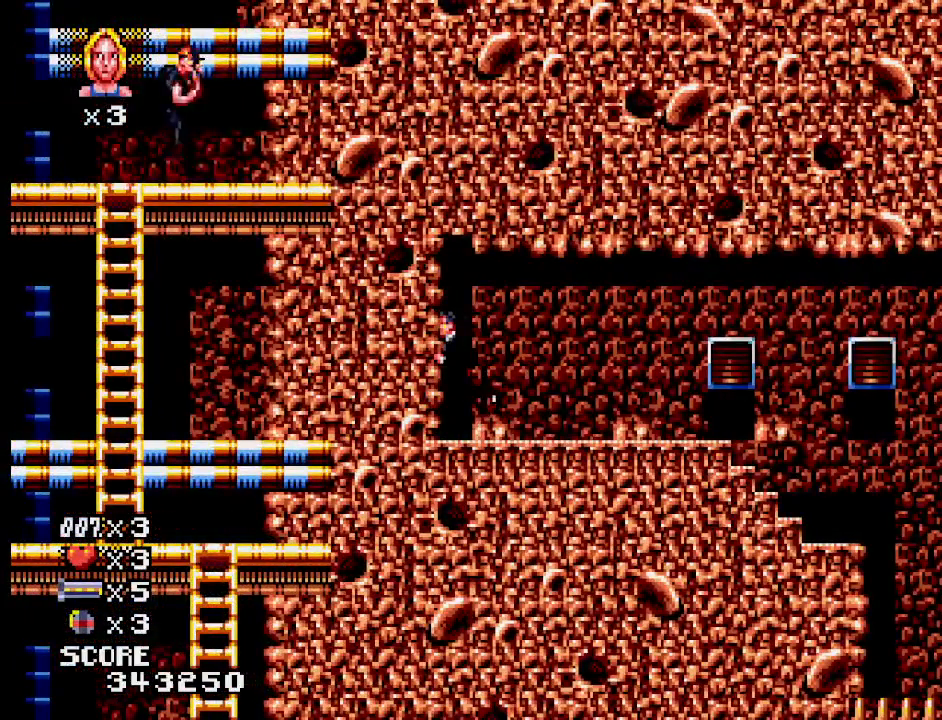
{"buttons": [], "events": []}
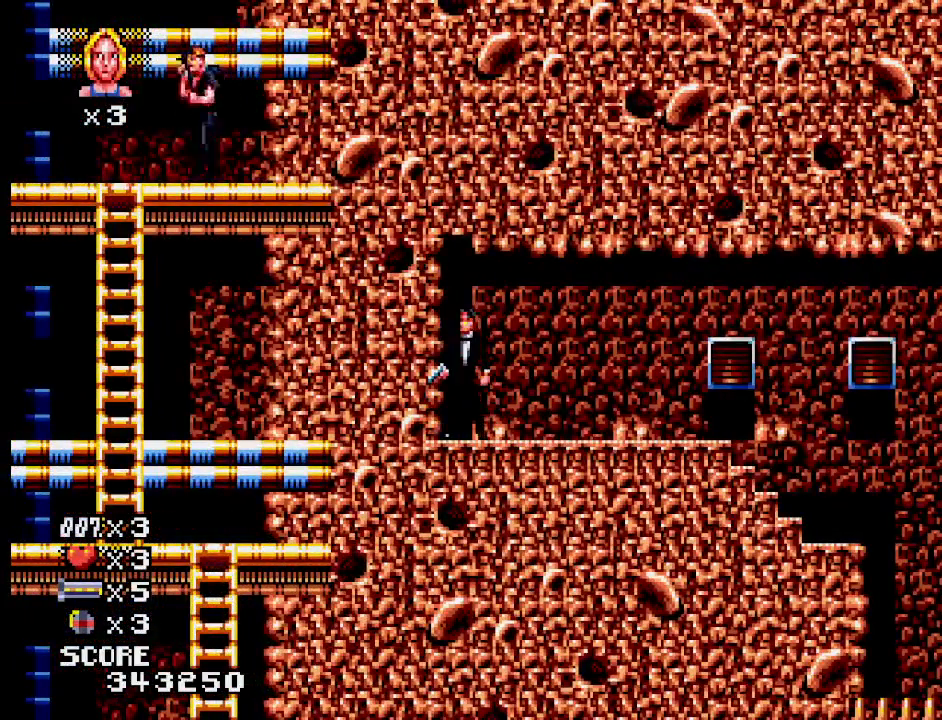
{"buttons": [], "events": []}
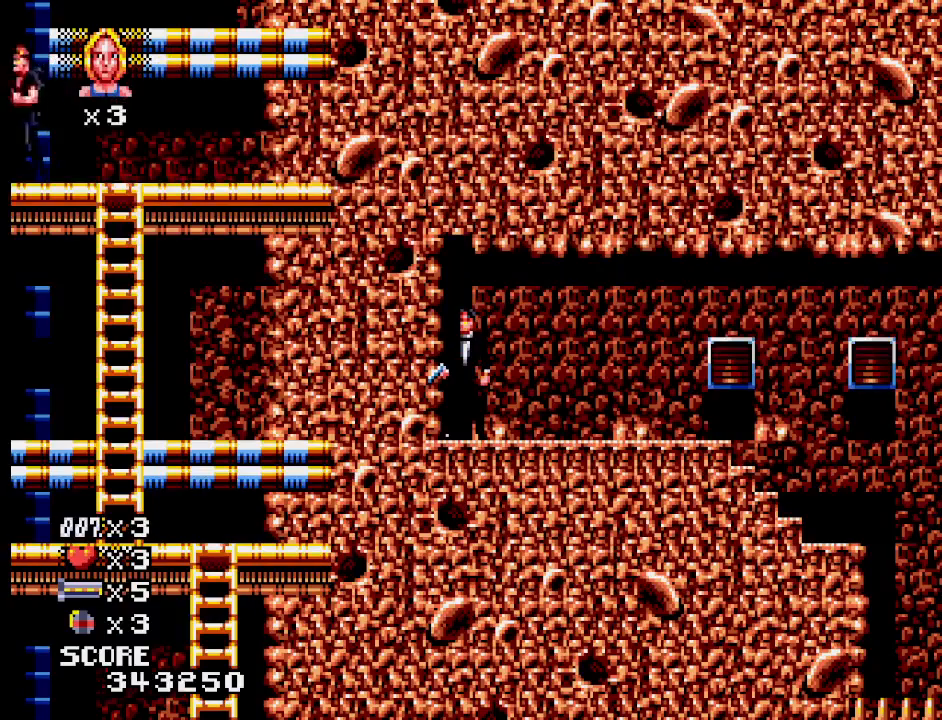
{"buttons": [], "events": []}